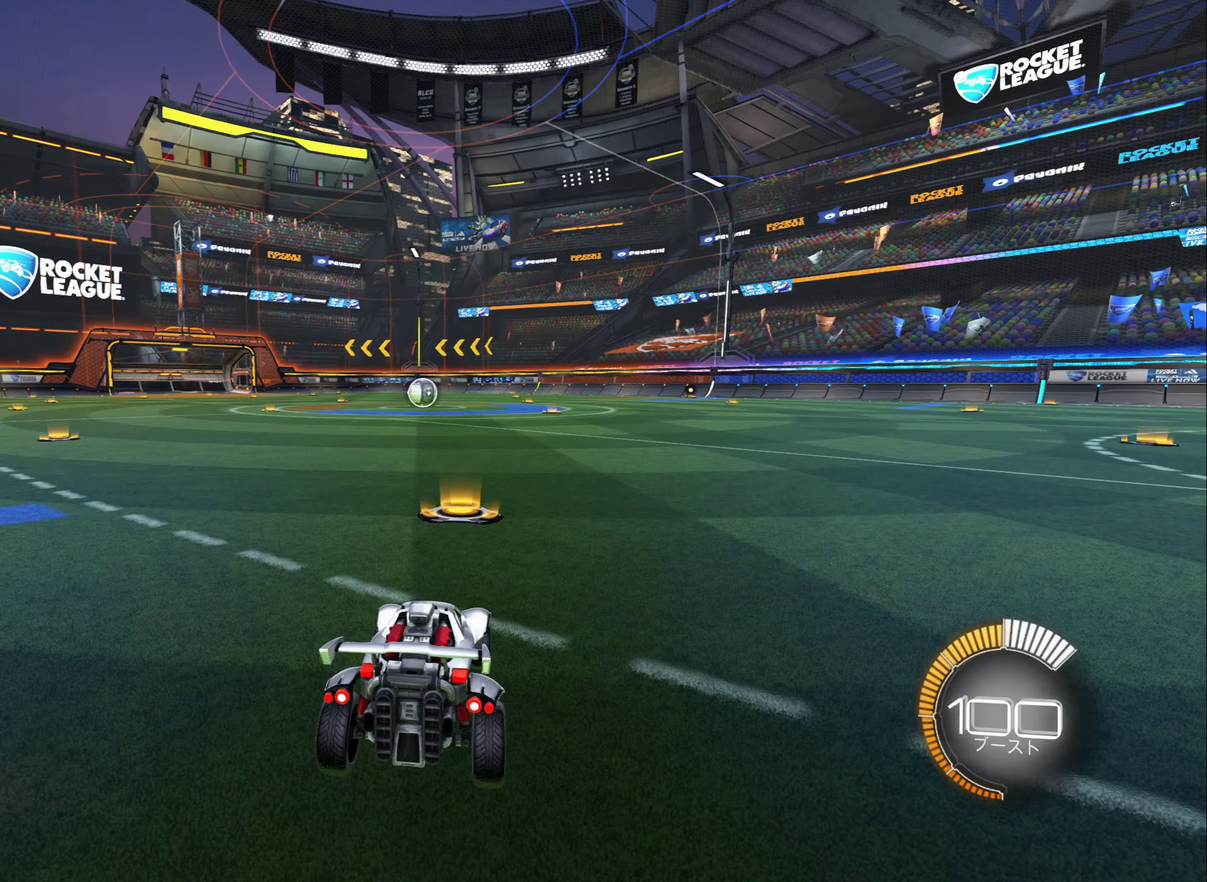
Gameplay with a controller (Xbox layout); each line is a JSON object with the inputs held at the frame after it. "events" lists button and stick changes between this image and that frame as [ms after this image, input, new state], when the widget could be followed in between.
{"buttons": [], "left_stick": "center", "right_stick": "center", "events": []}
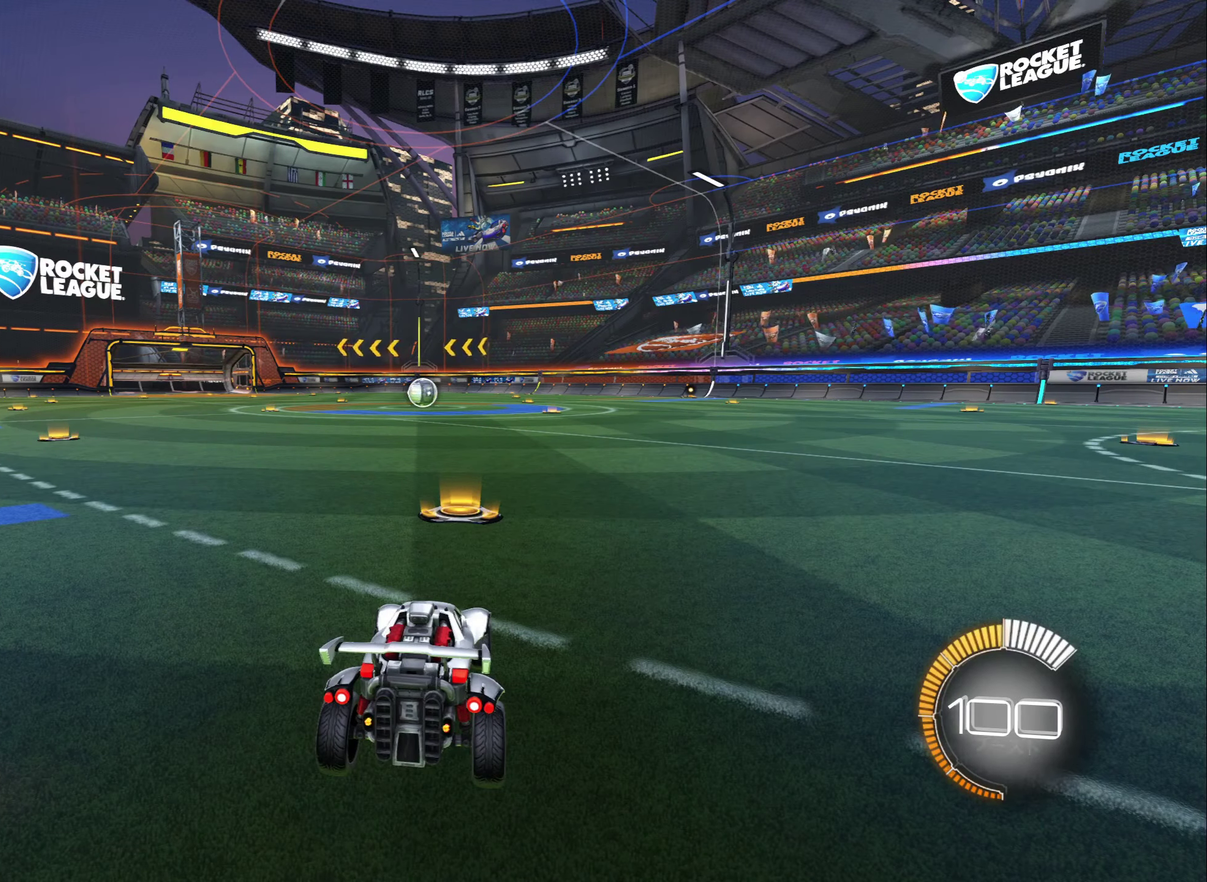
{"buttons": [], "left_stick": "center", "right_stick": "center", "events": []}
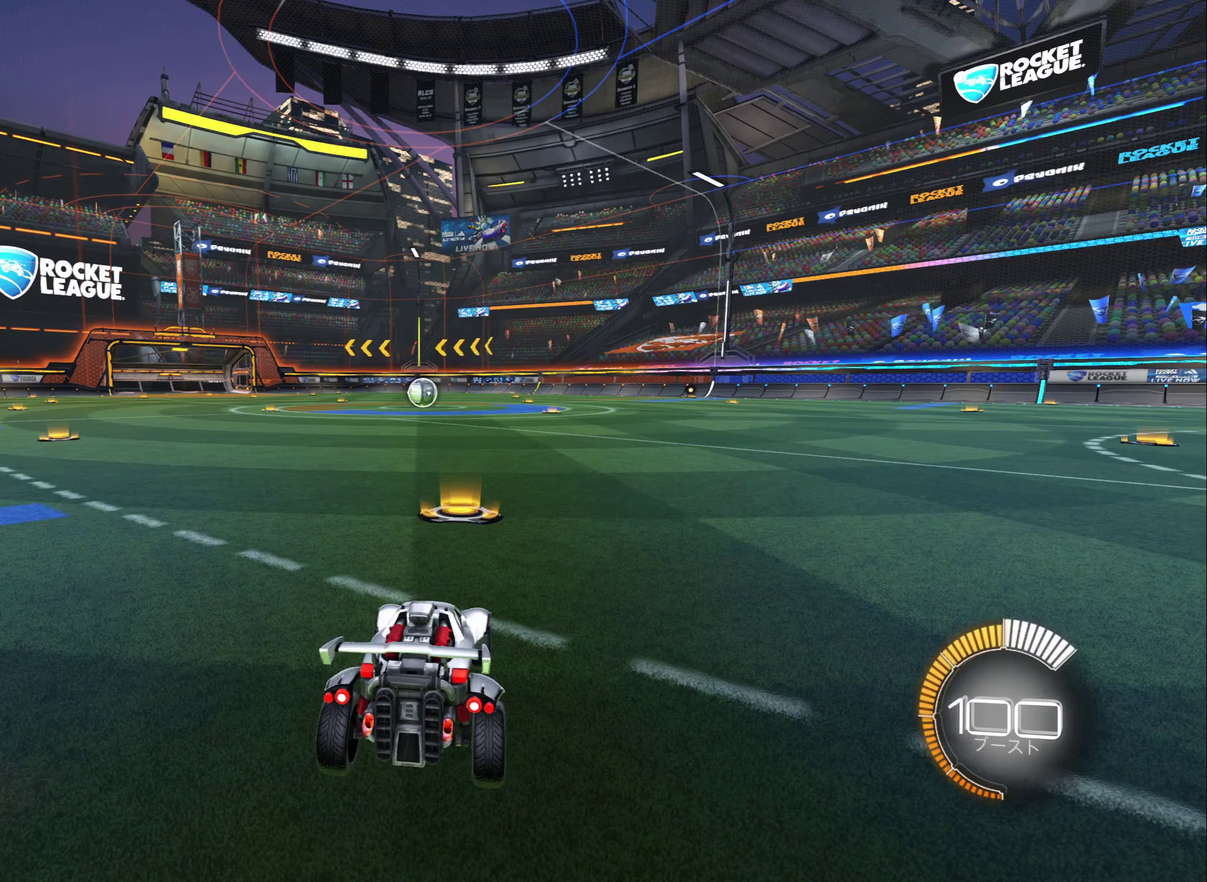
{"buttons": [], "left_stick": "center", "right_stick": "center", "events": []}
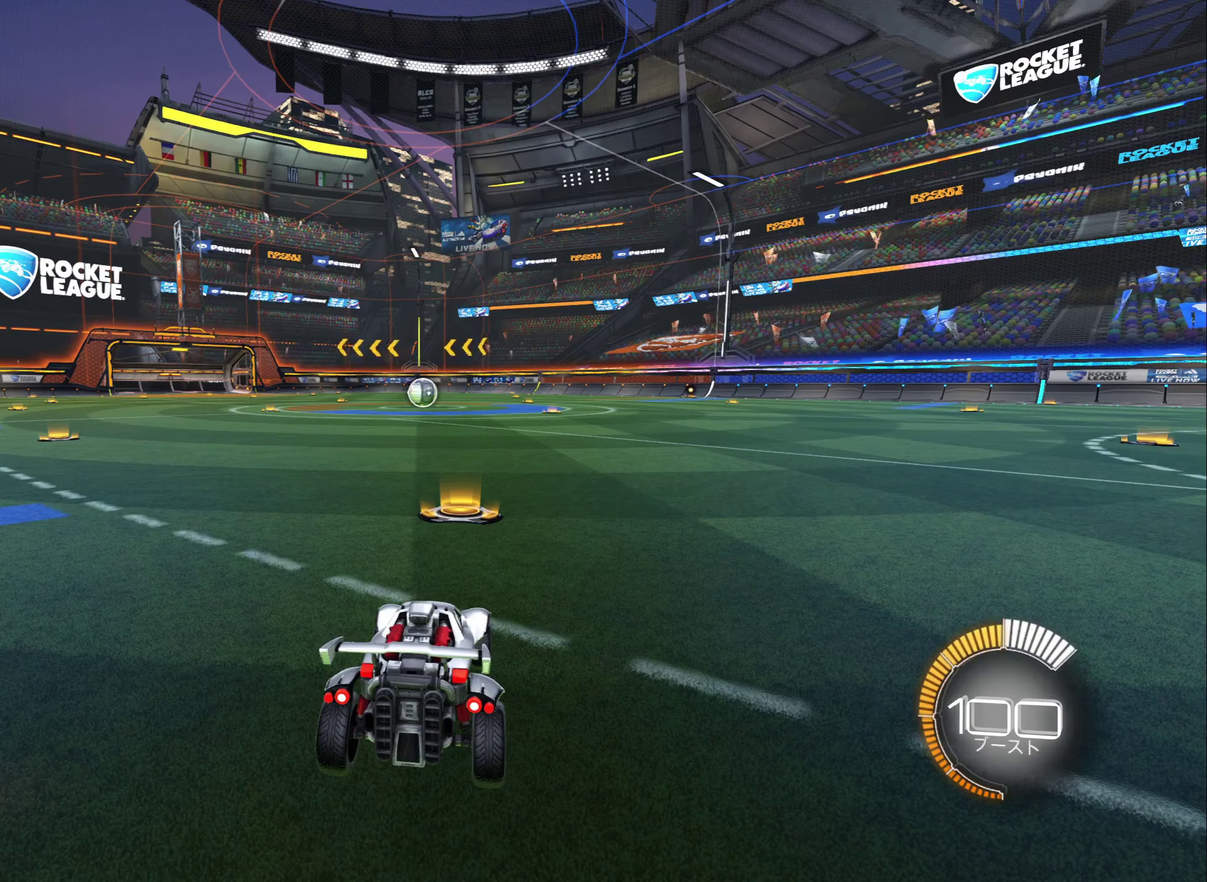
{"buttons": ["B", "L1", "R2"], "left_stick": "left", "right_stick": "center", "events": [[217, "R2", "down"], [383, "B", "down"], [383, "left_stick", "left"], [500, "L1", "down"]]}
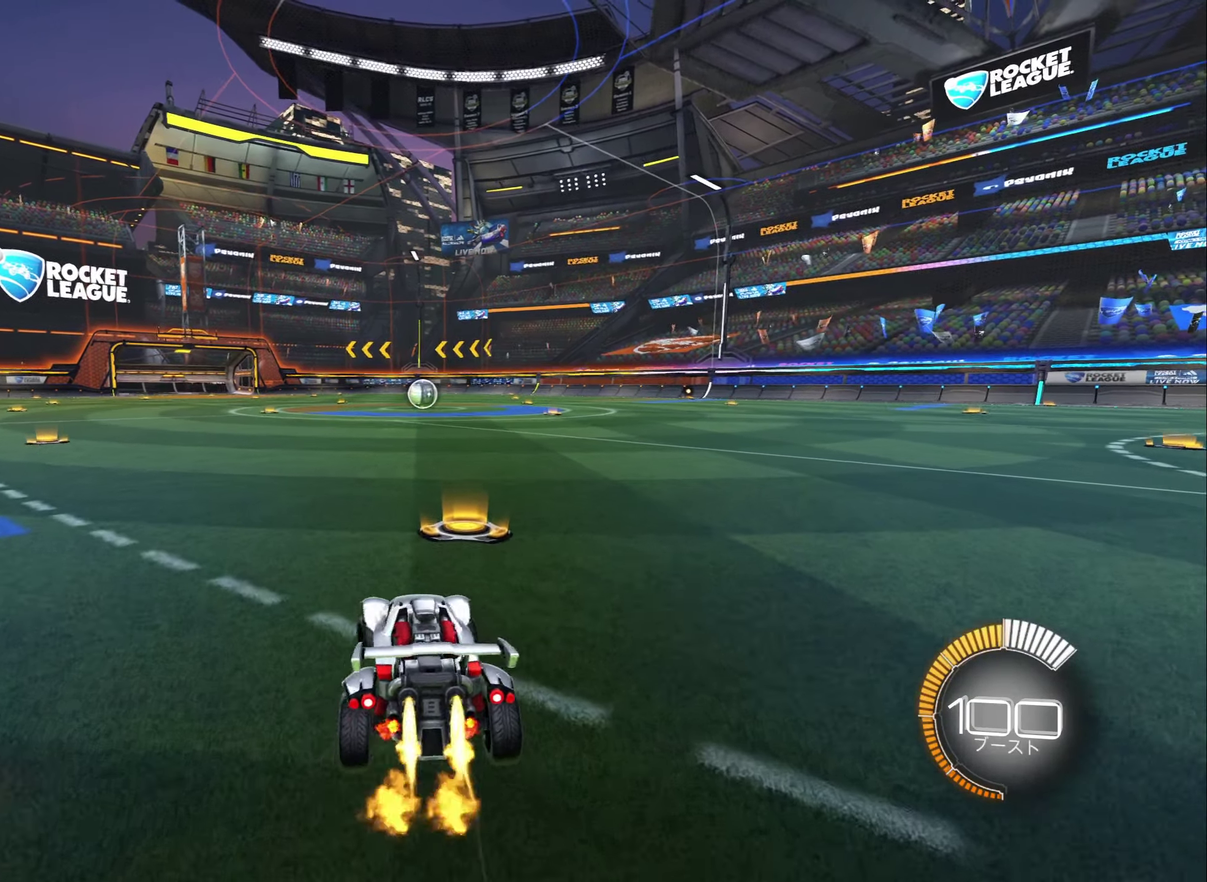
{"buttons": ["R2"], "left_stick": "left", "right_stick": "center", "events": [[183, "L1", "up"], [217, "B", "up"]]}
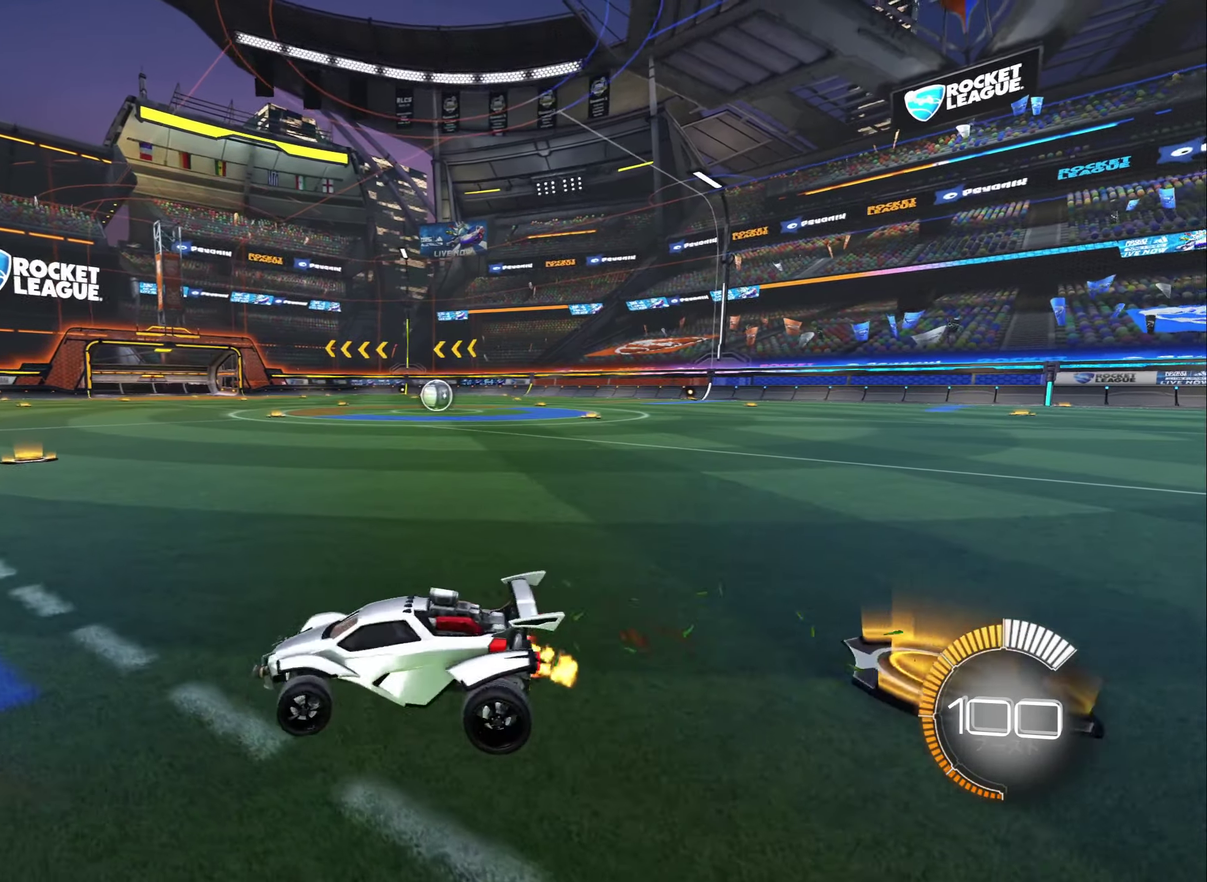
{"buttons": ["B", "R2"], "left_stick": "center", "right_stick": "center", "events": [[133, "B", "down"], [283, "left_stick", "center"], [400, "DPAD_DOWN", "down"], [483, "DPAD_DOWN", "up"]]}
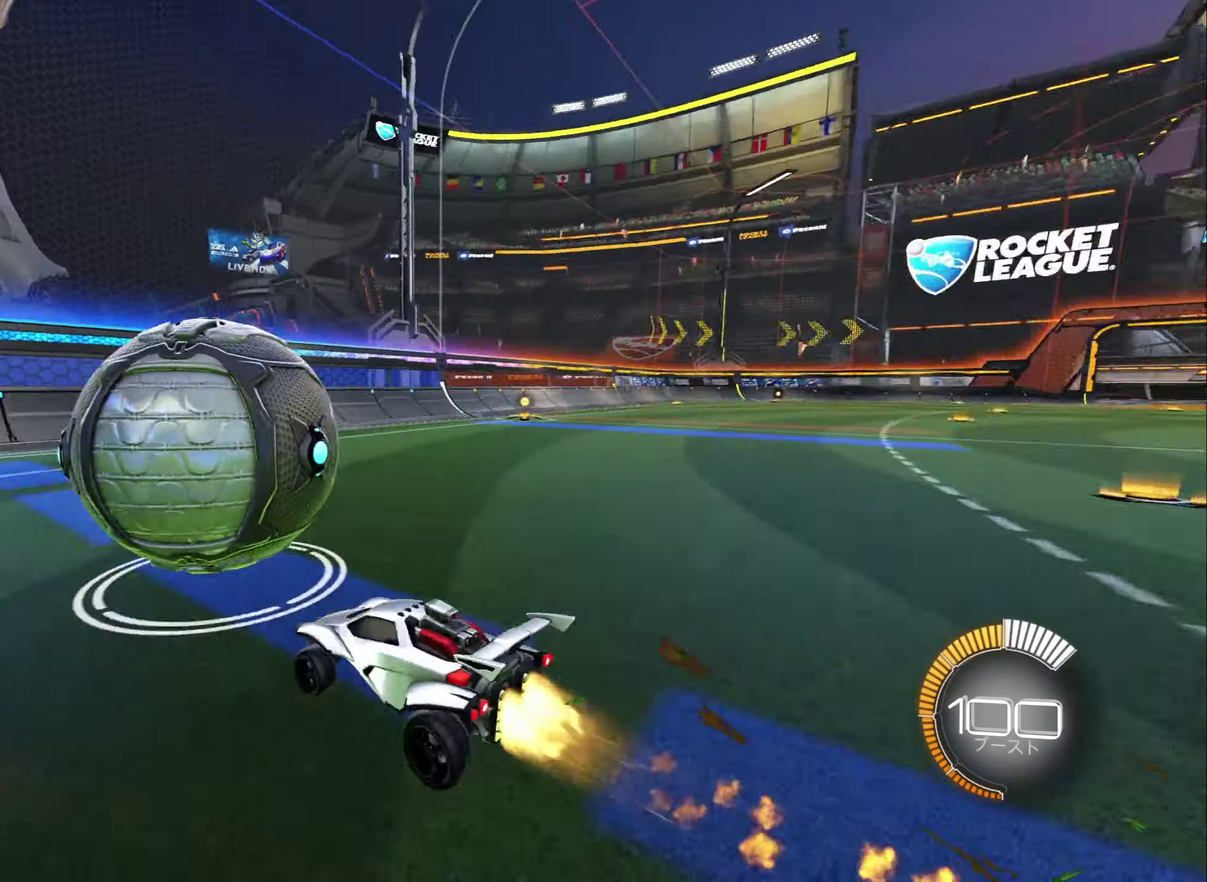
{"buttons": ["R2"], "left_stick": "center", "right_stick": "center", "events": [[117, "B", "up"], [133, "left_stick", "up-left"], [300, "left_stick", "center"]]}
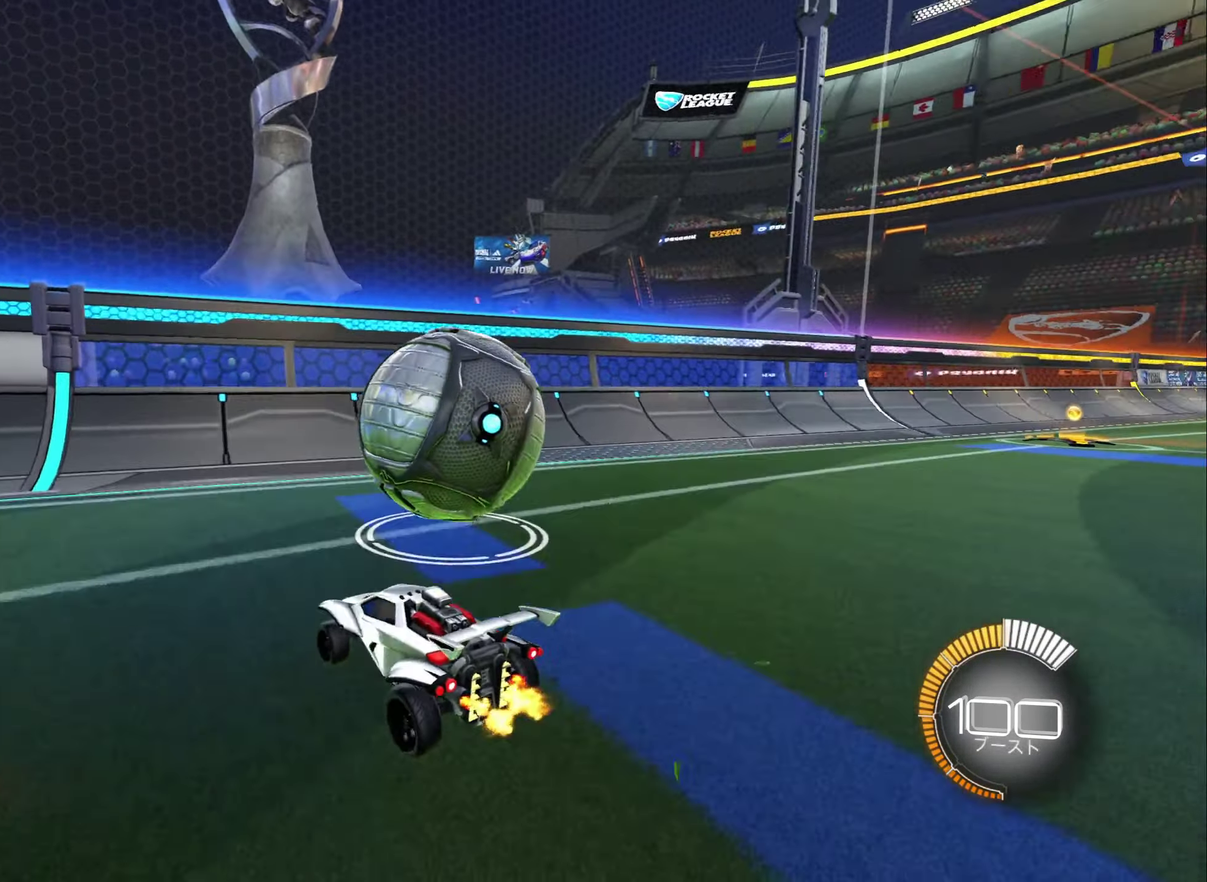
{"buttons": ["B", "R2"], "left_stick": "center", "right_stick": "center", "events": [[83, "left_stick", "right"], [333, "left_stick", "center"], [367, "B", "down"]]}
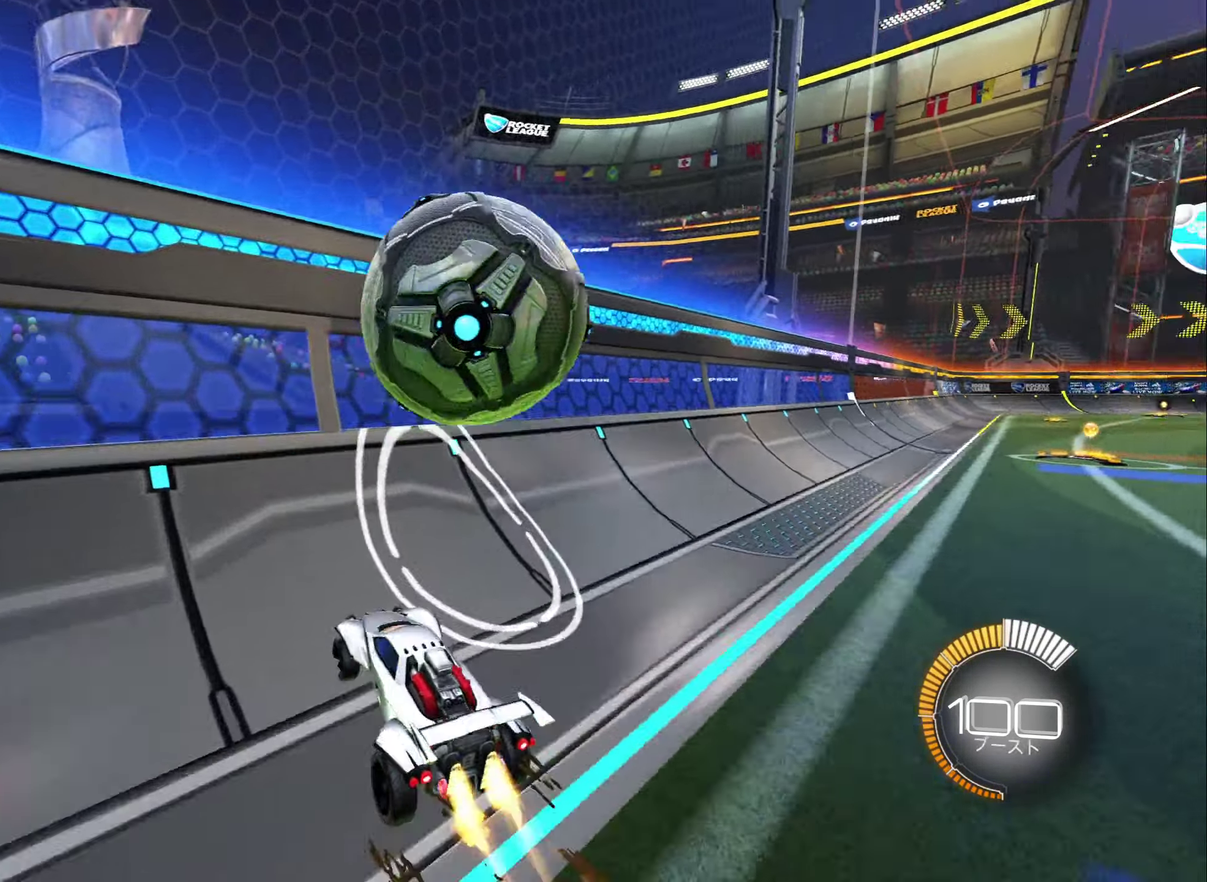
{"buttons": ["L1"], "left_stick": "left", "right_stick": "center", "events": [[50, "left_stick", "up-left"], [200, "left_stick", "center"], [250, "B", "up"], [267, "L2", "down"], [267, "R2", "up"], [267, "left_stick", "right"], [317, "A", "down"], [350, "L1", "down"], [350, "L2", "up"], [383, "left_stick", "down-left"], [450, "A", "up"], [483, "left_stick", "left"]]}
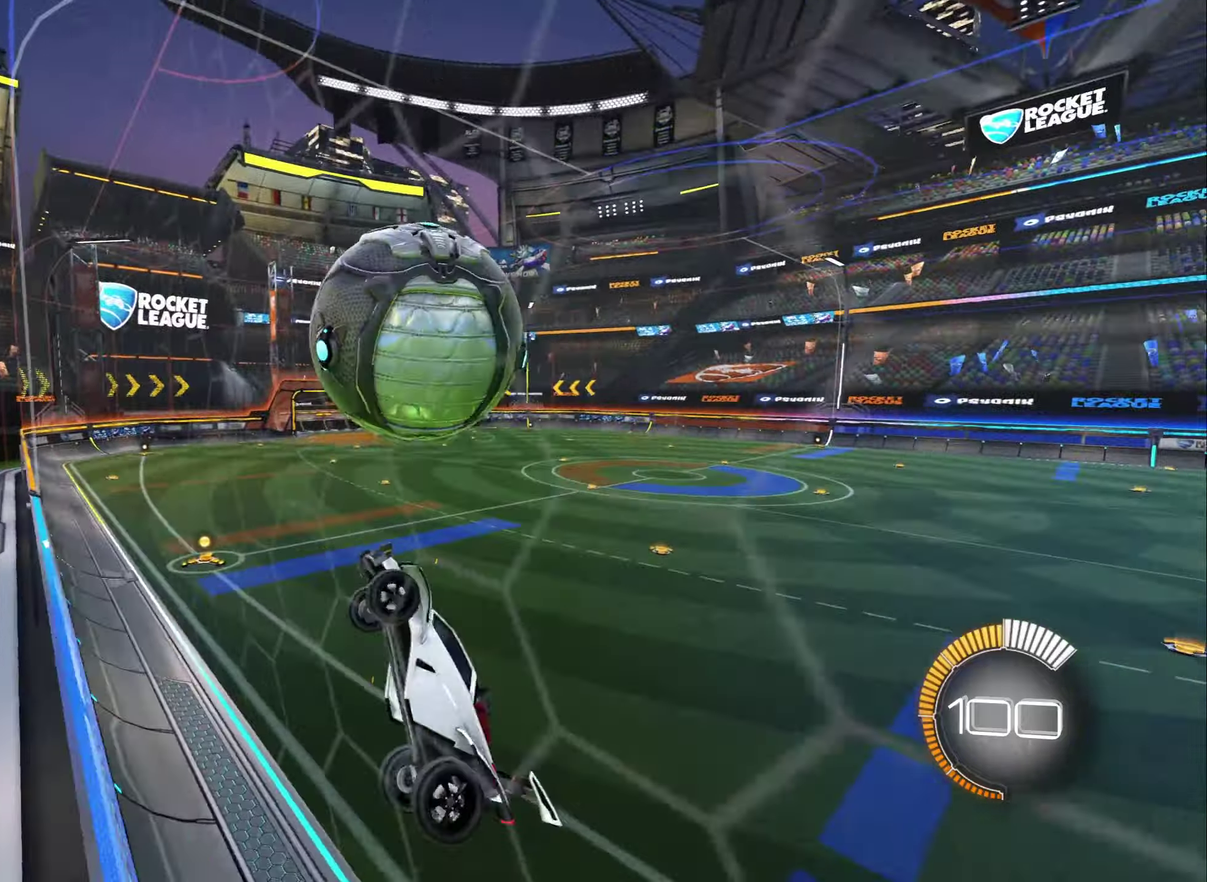
{"buttons": ["B", "L1"], "left_stick": "left", "right_stick": "center", "events": [[100, "left_stick", "up-left"], [133, "B", "down"], [267, "left_stick", "left"], [317, "left_stick", "down-left"], [500, "left_stick", "left"]]}
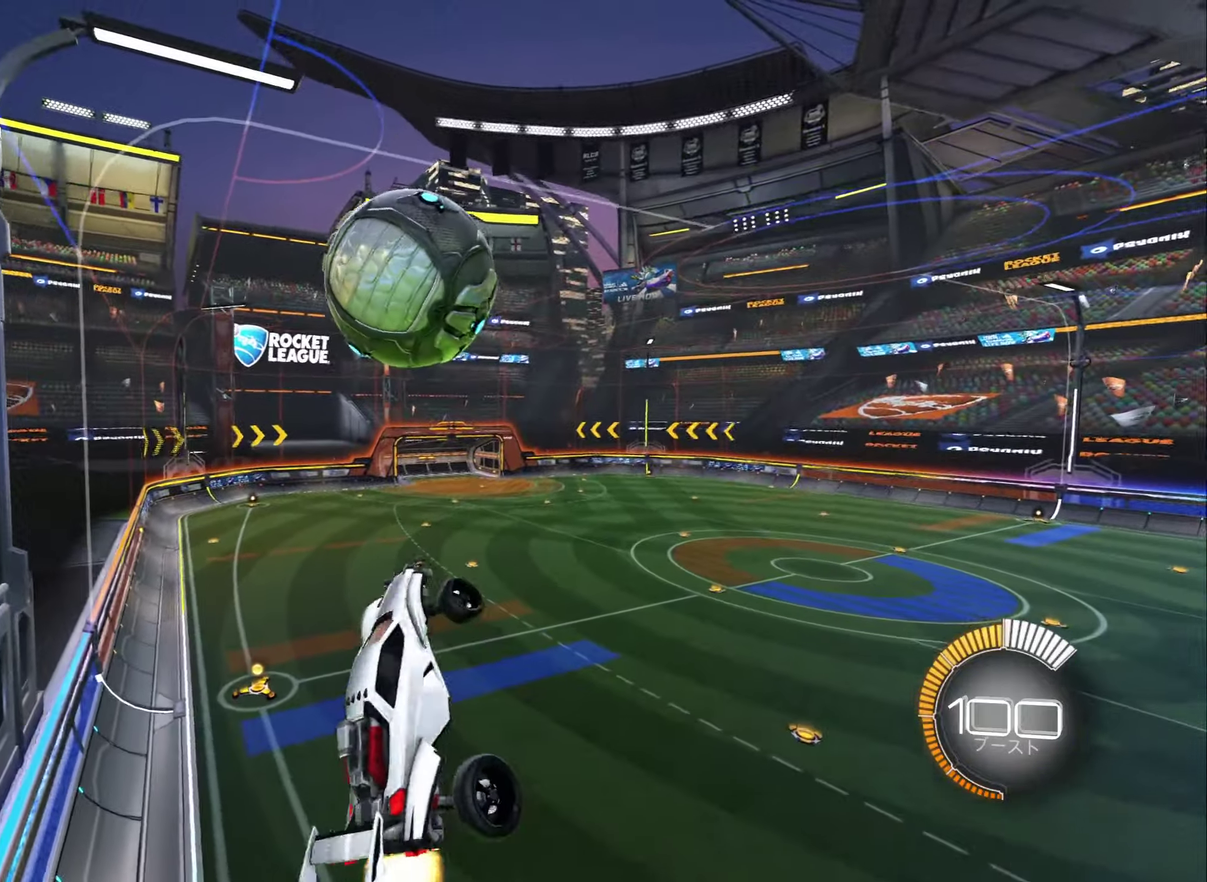
{"buttons": ["B"], "left_stick": "center", "right_stick": "center", "events": [[133, "left_stick", "down-left"], [183, "L1", "up"], [200, "left_stick", "down"], [250, "left_stick", "center"], [350, "B", "up"], [400, "left_stick", "left"], [433, "B", "down"], [467, "left_stick", "center"]]}
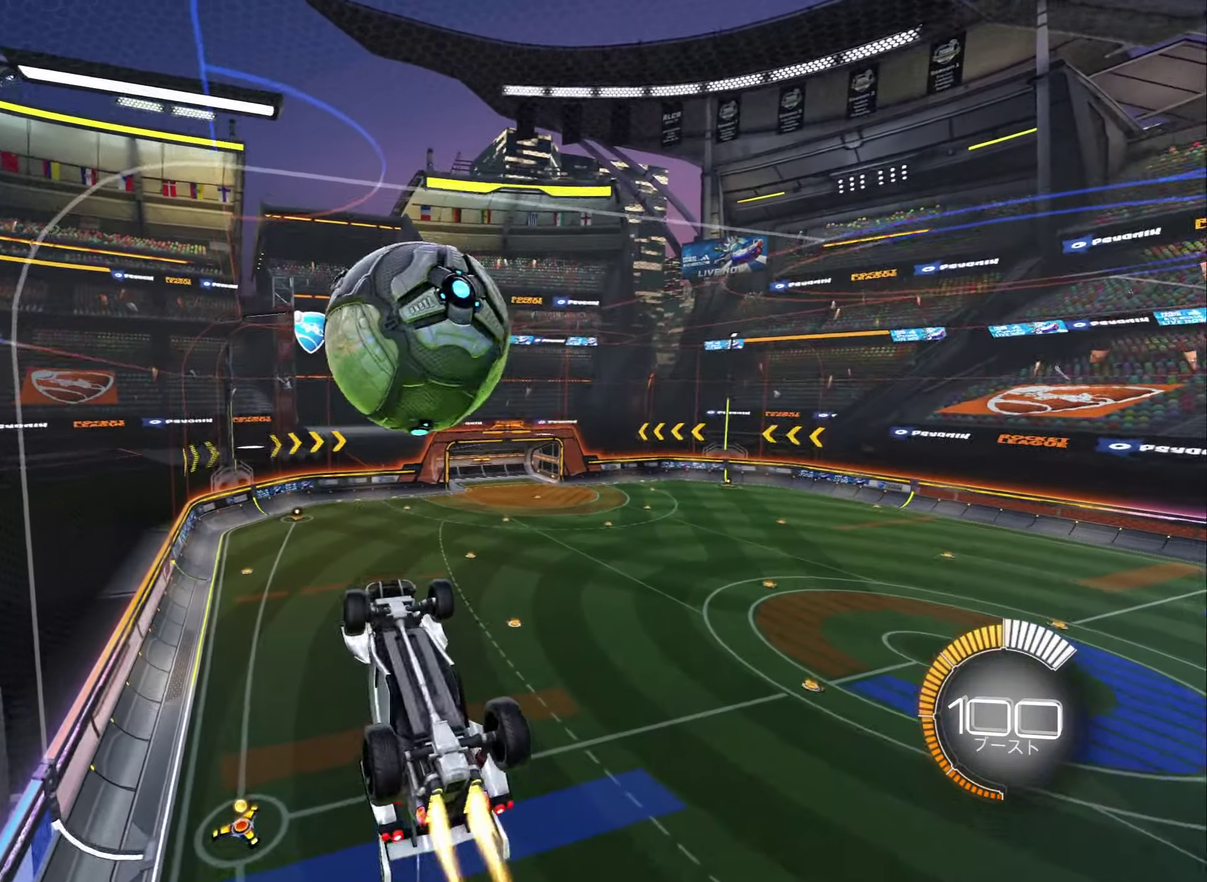
{"buttons": ["L1"], "left_stick": "up-left", "right_stick": "center", "events": [[50, "left_stick", "down-left"], [267, "left_stick", "down"], [367, "left_stick", "center"], [417, "B", "up"], [483, "L1", "down"], [483, "left_stick", "up-left"]]}
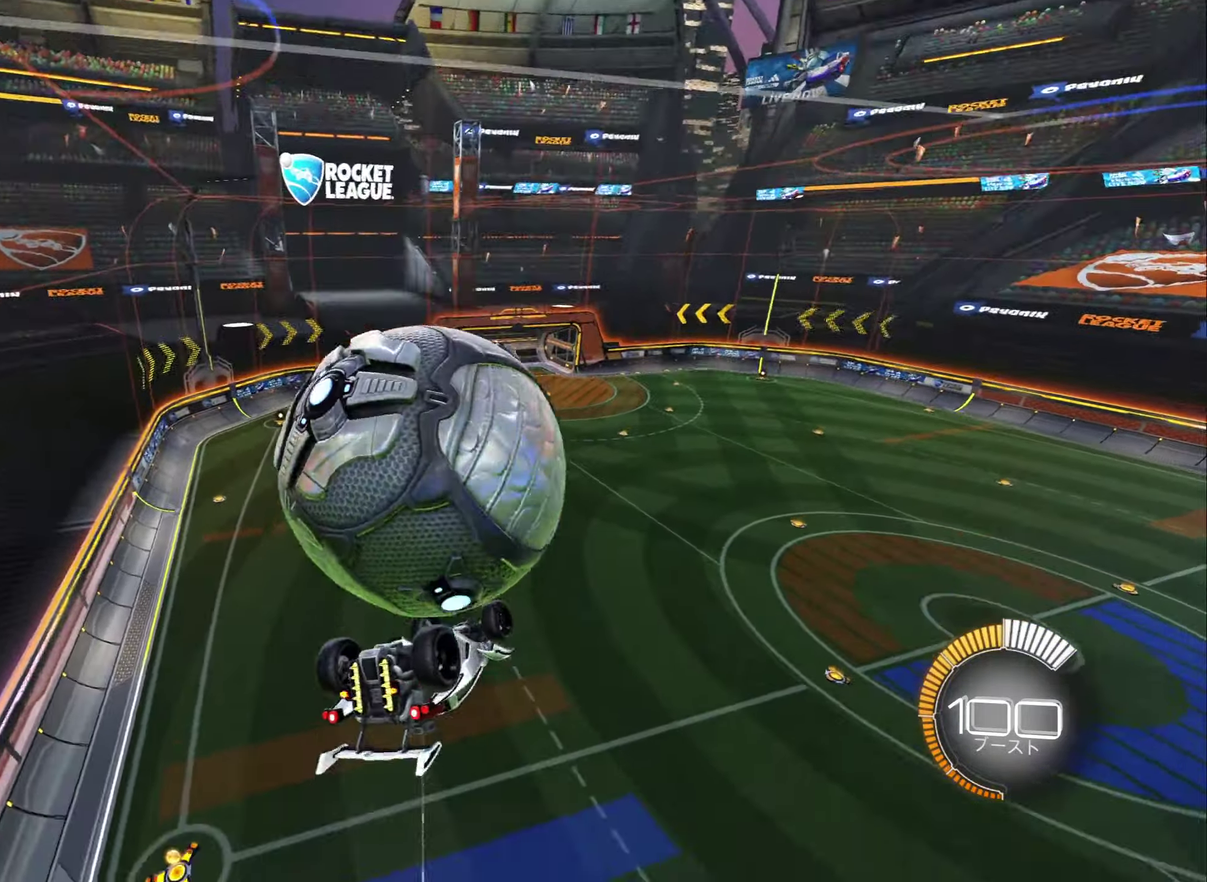
{"buttons": [], "left_stick": "down-left", "right_stick": "center", "events": [[200, "left_stick", "left"], [333, "left_stick", "down-left"], [400, "L1", "up"]]}
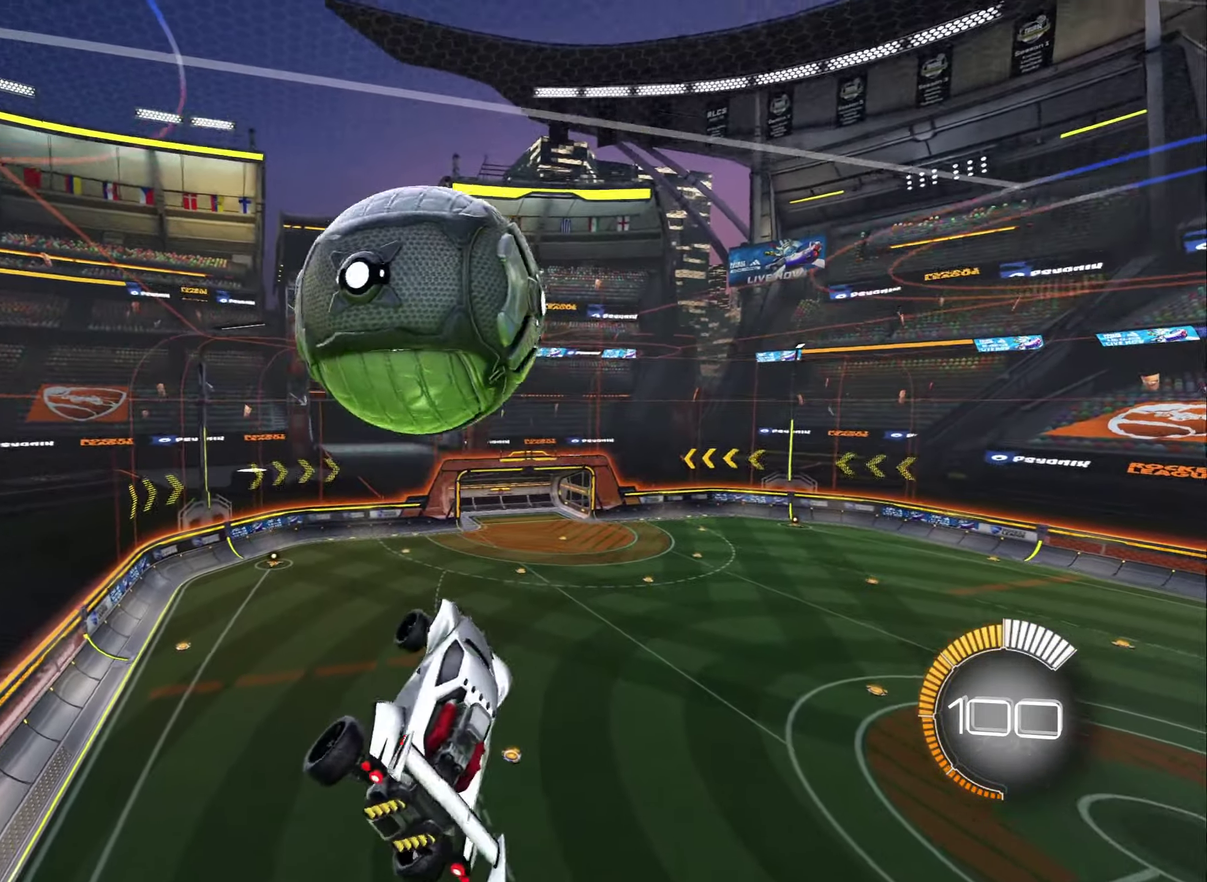
{"buttons": ["B"], "left_stick": "down", "right_stick": "center", "events": [[50, "left_stick", "down"], [233, "B", "down"], [333, "L1", "down"], [333, "left_stick", "down-right"], [450, "left_stick", "down"], [467, "L1", "up"]]}
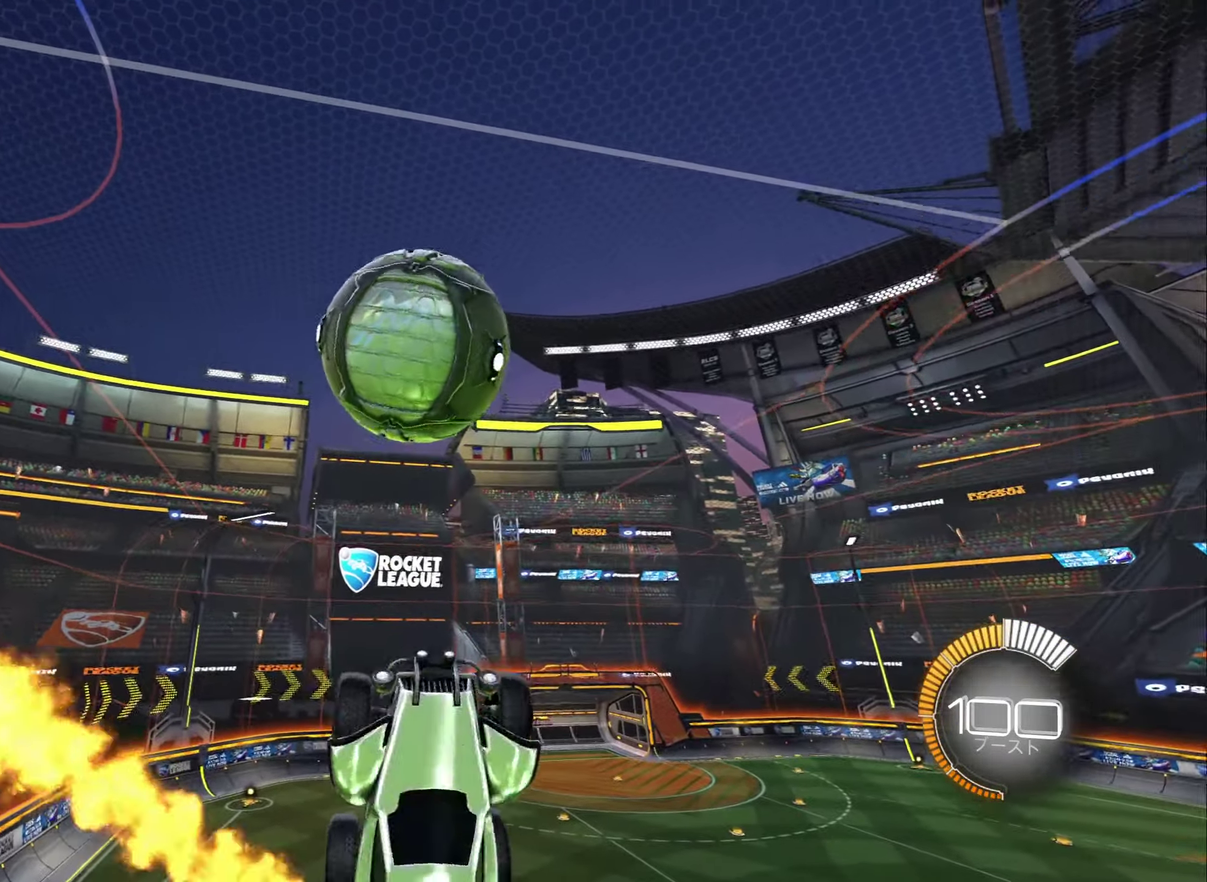
{"buttons": [], "left_stick": "center", "right_stick": "center", "events": [[50, "B", "up"], [117, "A", "down"], [250, "A", "up"], [500, "left_stick", "center"]]}
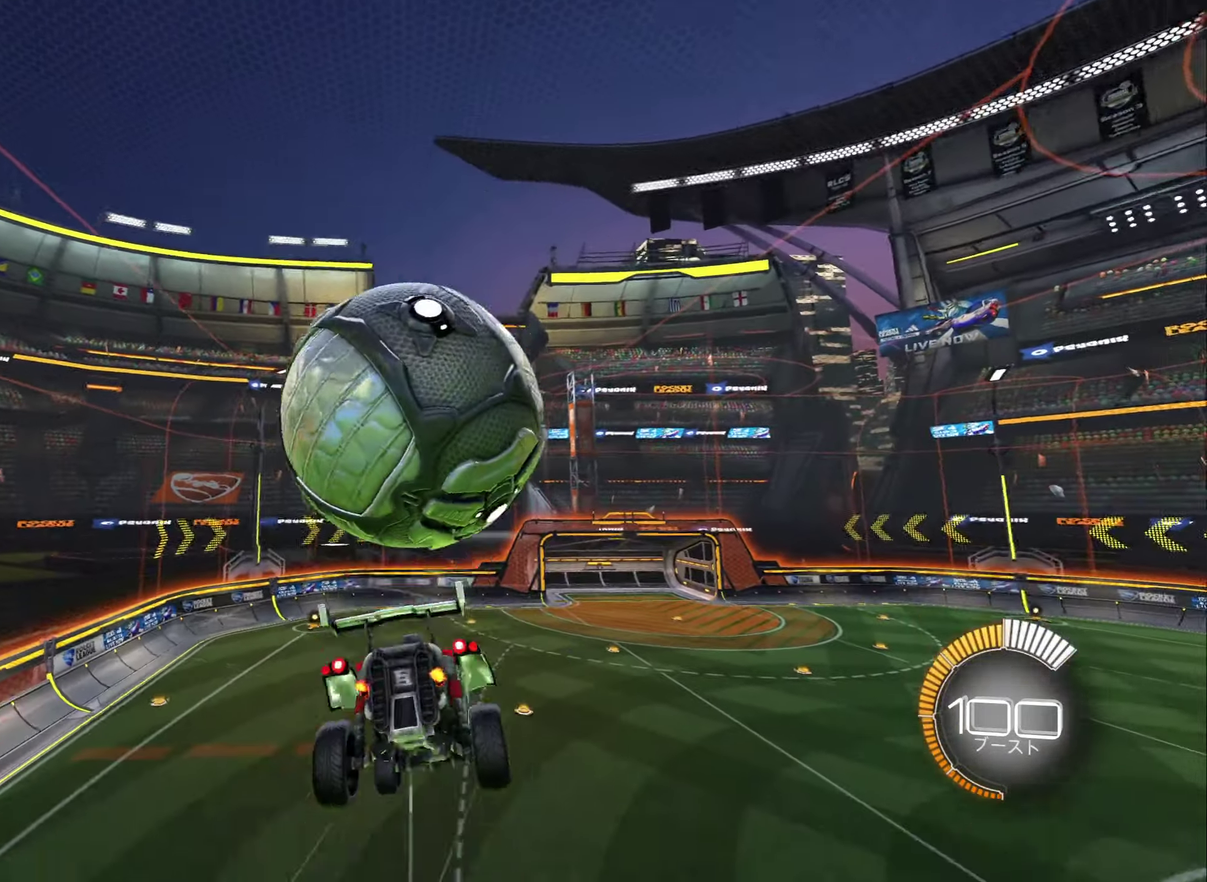
{"buttons": ["B", "Y", "L1"], "left_stick": "down-left", "right_stick": "center", "events": [[83, "left_stick", "up-left"], [150, "B", "down"], [150, "L1", "down"], [400, "left_stick", "left"], [467, "left_stick", "down-left"], [500, "Y", "down"]]}
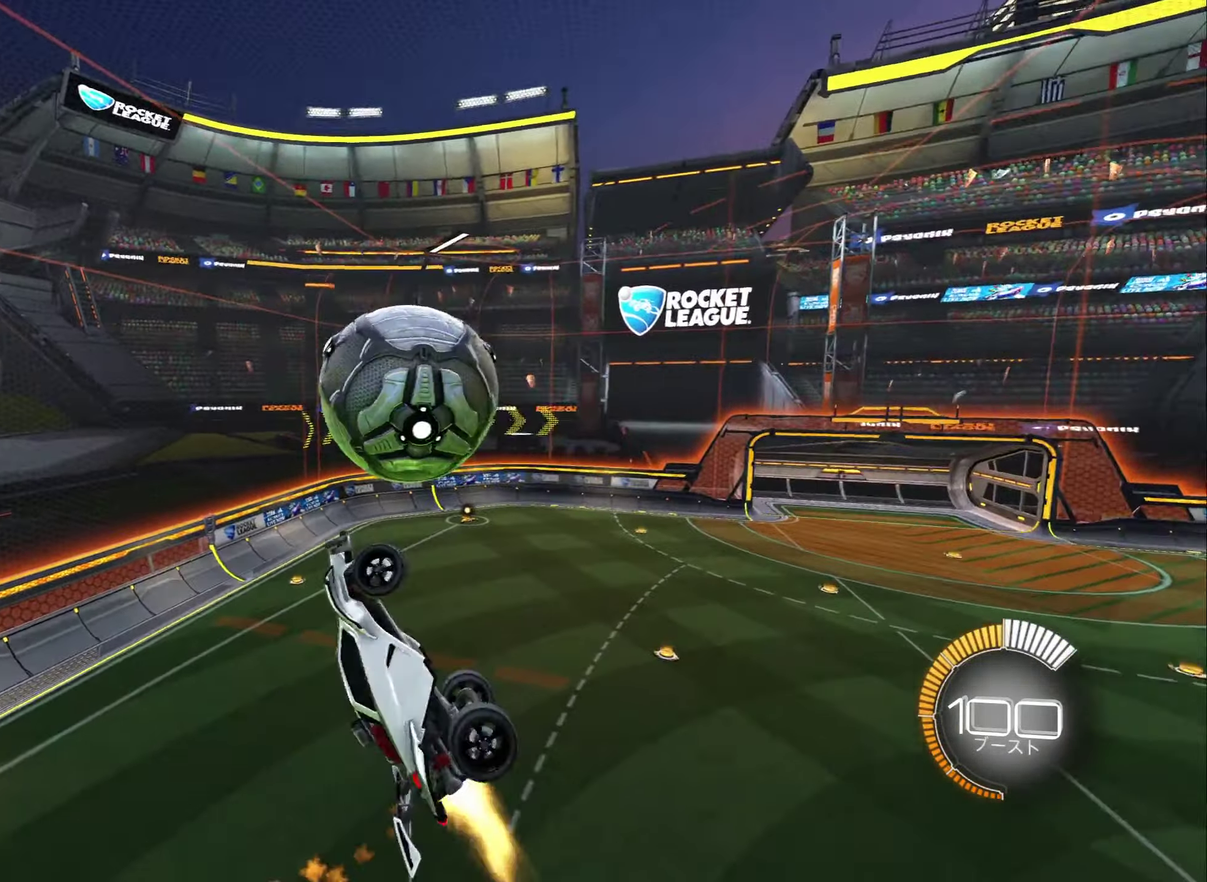
{"buttons": ["B", "L1"], "left_stick": "left", "right_stick": "center", "events": [[83, "B", "up"], [133, "Y", "up"], [283, "Y", "down"], [400, "Y", "up"], [450, "B", "down"], [450, "left_stick", "left"]]}
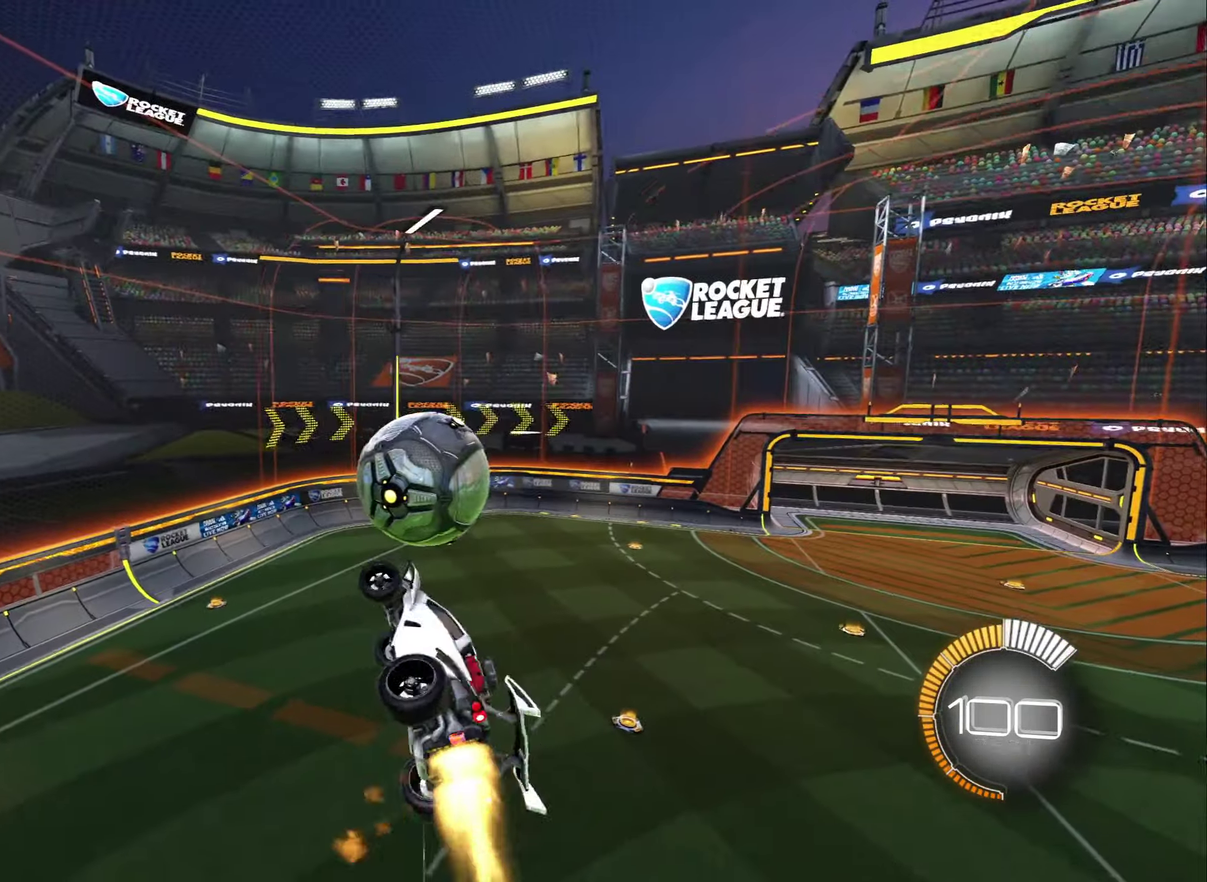
{"buttons": ["B", "L1"], "left_stick": "down-left", "right_stick": "center", "events": [[33, "left_stick", "up-left"], [250, "left_stick", "left"], [333, "Y", "down"], [333, "left_stick", "up-left"], [383, "left_stick", "left"], [467, "Y", "up"], [483, "left_stick", "down-left"]]}